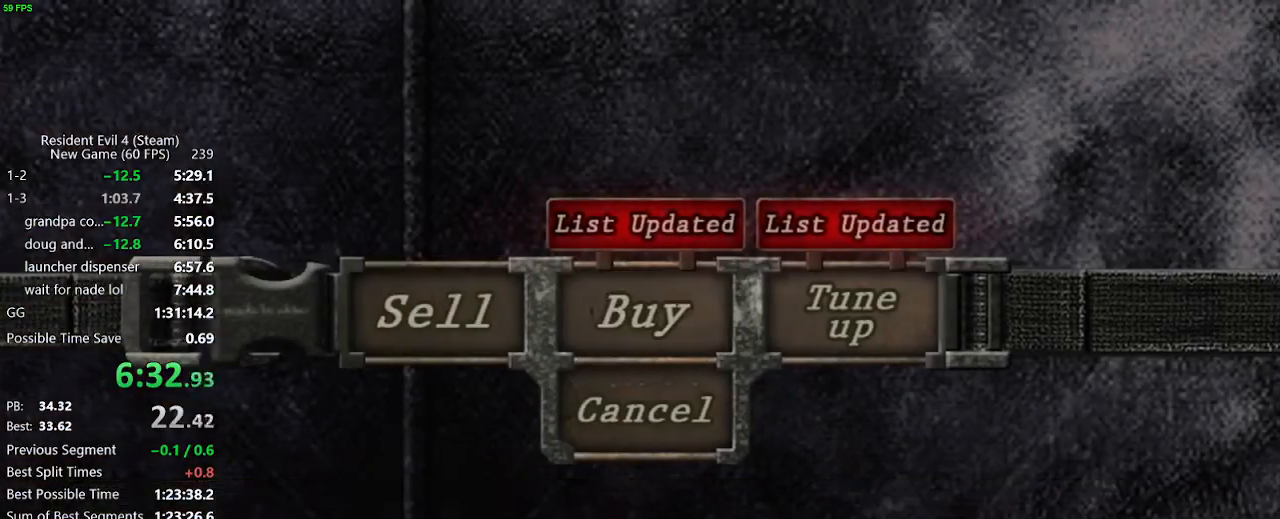
Gameplay with keyboard and mouse; each line is a JSON object with the keys and mouse buttons held at the frame after it. "events" lists presses ("down") and releases ("up") of "a", "backspace", "c", "ctrl_l", "ctrl_r", "d", "e", "f", "g", "q", "r", "return", "s", "shift_r", "space", "tab", "v", "w", "x", "z", "mouse_left", "mouse_wheel" and "mouse_right" between this image and that frame as [ms after this image, input, new state], when the widget could be followed in between. "mouse_left", "mouse_wheel", "mouse_right" = the "left", "wheel", "right" buttons of the "mouse" list. No other keys are recorded. "wheel" means that the mouse wheel is clicked or scrolled. Not read: mouse_move.
{"keys": [], "mouse": [], "events": [[50, "a", "up"], [100, "f", "up"]]}
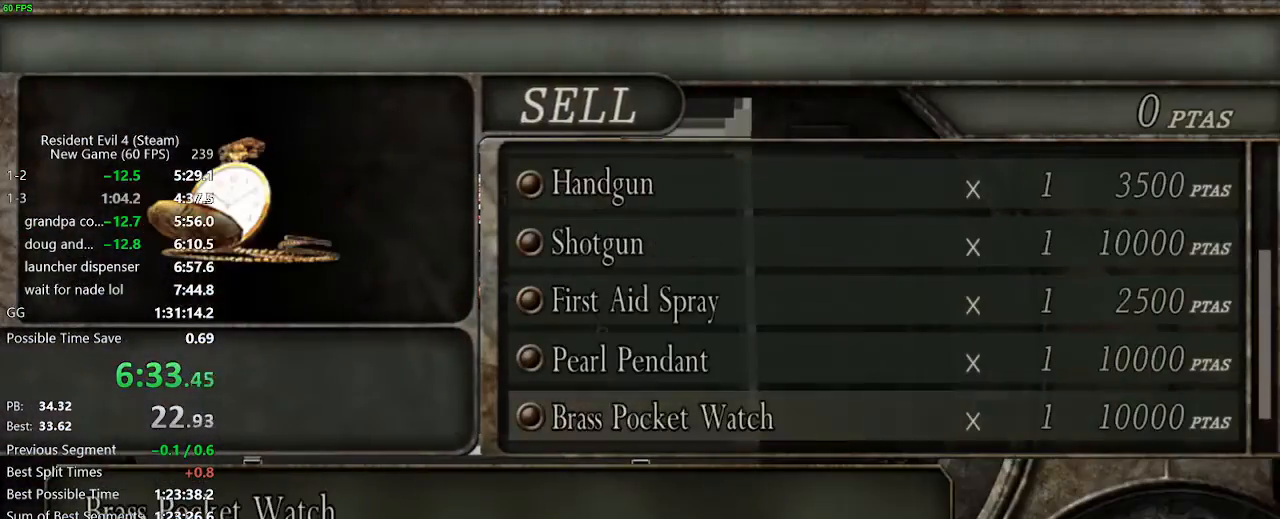
{"keys": ["a", "f"], "mouse": [], "events": [[450, "f", "down"], [483, "a", "down"]]}
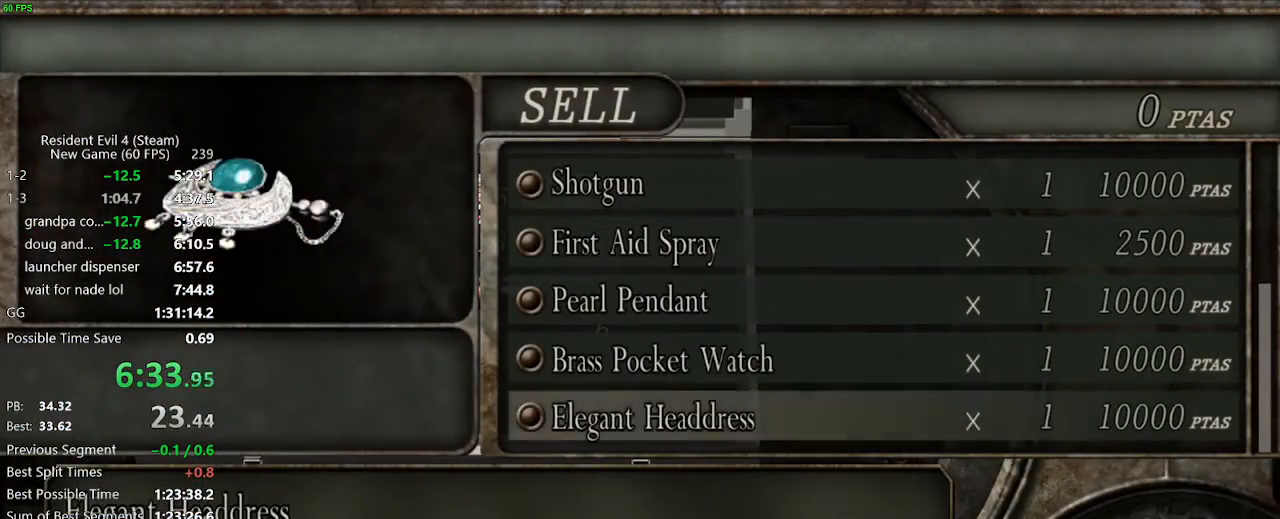
{"keys": ["f"], "mouse": [], "events": [[33, "f", "up"], [83, "a", "up"], [83, "f", "down"], [183, "a", "down"], [183, "f", "up"], [217, "a", "up"], [217, "f", "down"], [317, "a", "down"], [317, "f", "up"], [367, "a", "up"], [367, "f", "down"], [450, "a", "down"], [450, "f", "up"], [500, "a", "up"], [500, "f", "down"]]}
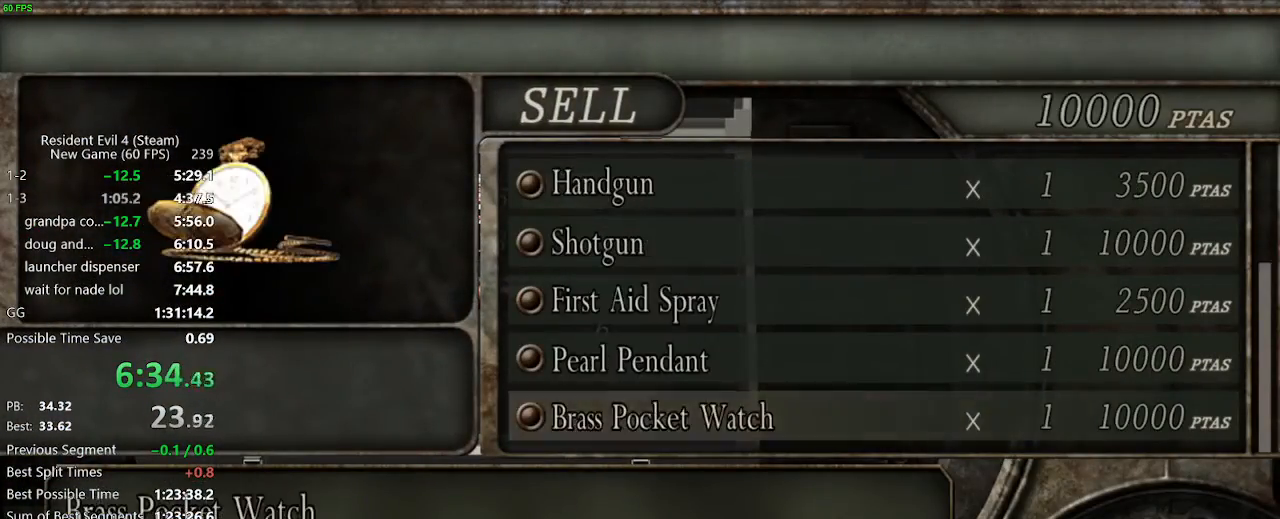
{"keys": ["a", "f"], "mouse": [], "events": [[100, "a", "down"], [100, "f", "up"], [150, "a", "up"], [150, "f", "down"], [200, "f", "up"], [233, "f", "down"], [333, "a", "down"], [383, "a", "up"], [433, "f", "up"], [467, "a", "down"], [500, "f", "down"]]}
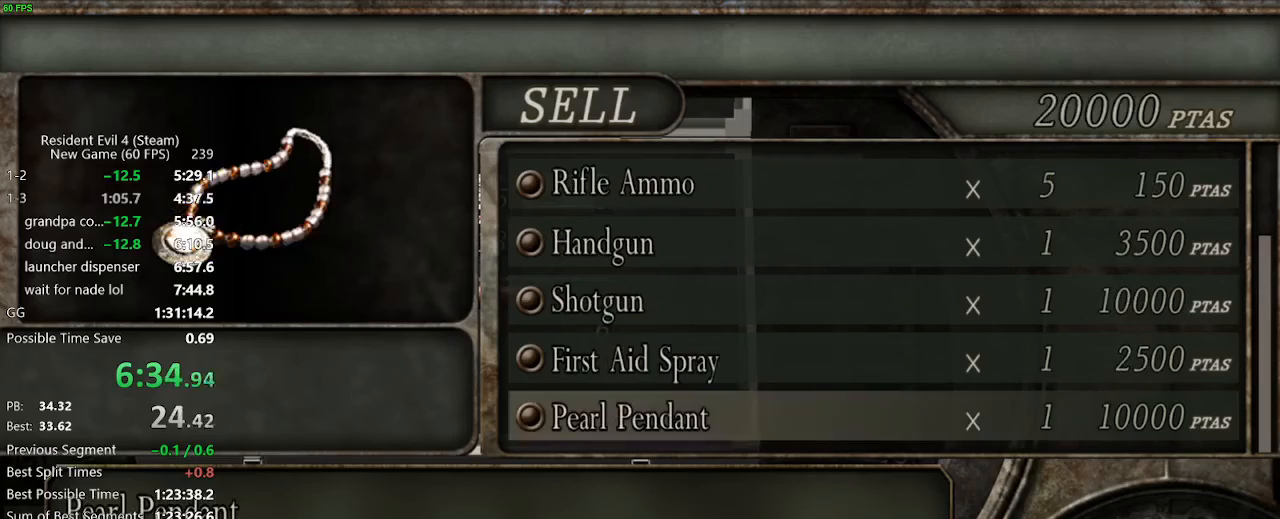
{"keys": ["f"], "mouse": [], "events": [[67, "f", "up"], [117, "a", "up"], [167, "f", "down"], [200, "f", "up"], [450, "f", "down"]]}
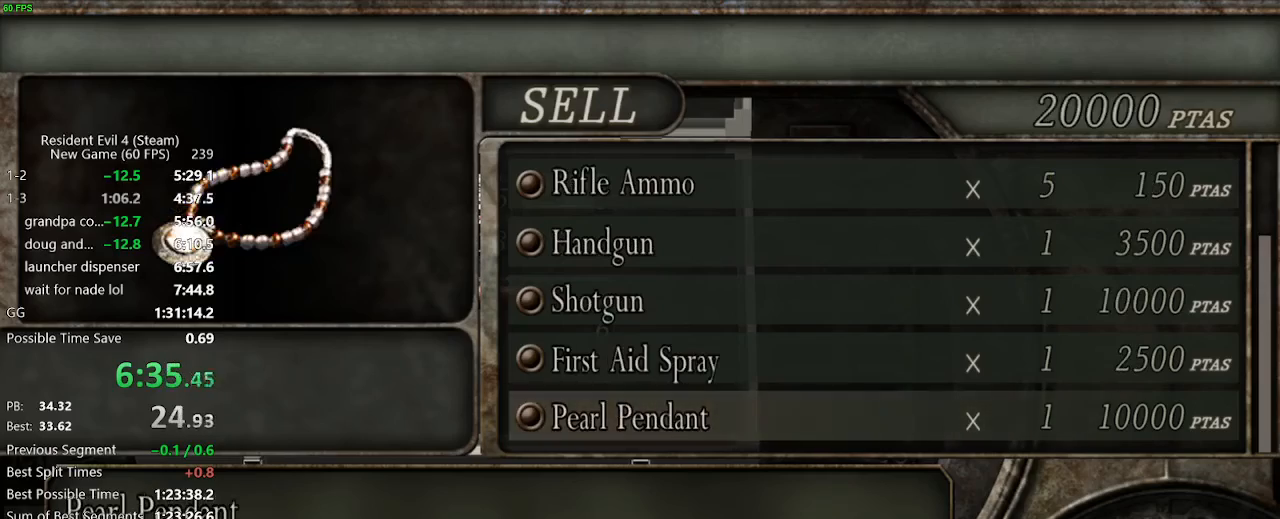
{"keys": ["v"], "mouse": [], "events": [[33, "a", "down"], [83, "f", "up"], [133, "f", "down"], [183, "a", "up"], [217, "a", "down"], [317, "a", "up"], [367, "f", "up"], [500, "v", "down"]]}
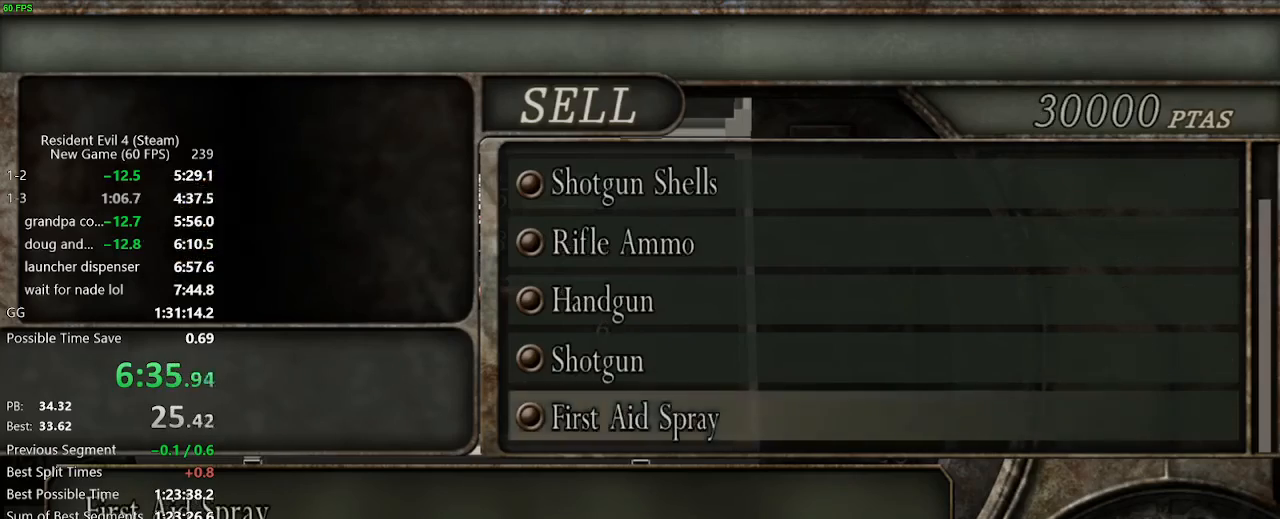
{"keys": [], "mouse": [], "events": [[100, "v", "up"], [383, "d", "down"], [467, "d", "up"]]}
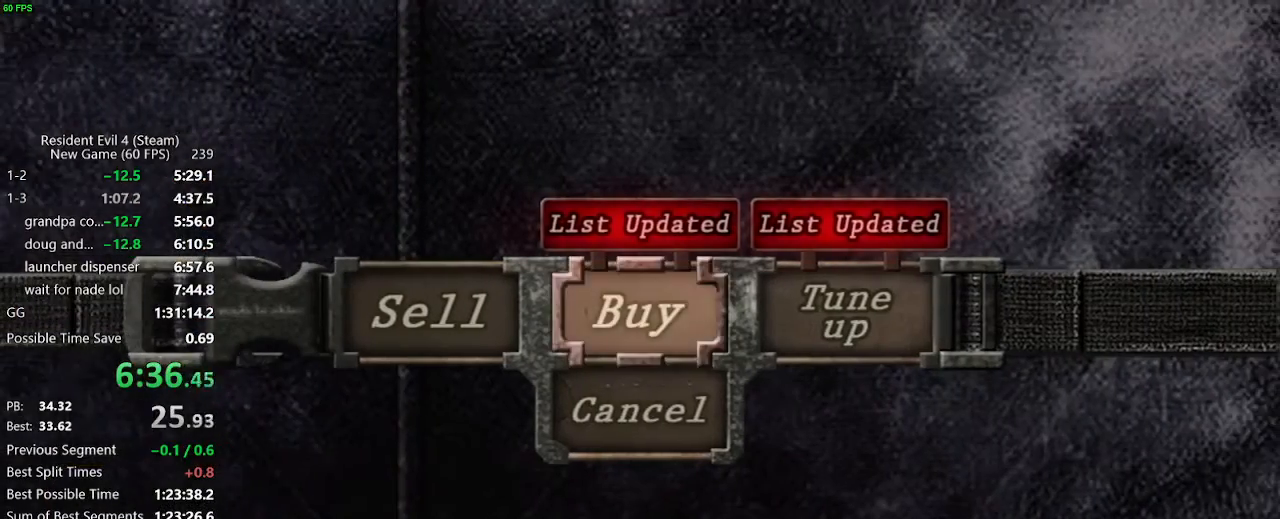
{"keys": [], "mouse": [], "events": [[67, "f", "down"], [167, "f", "up"]]}
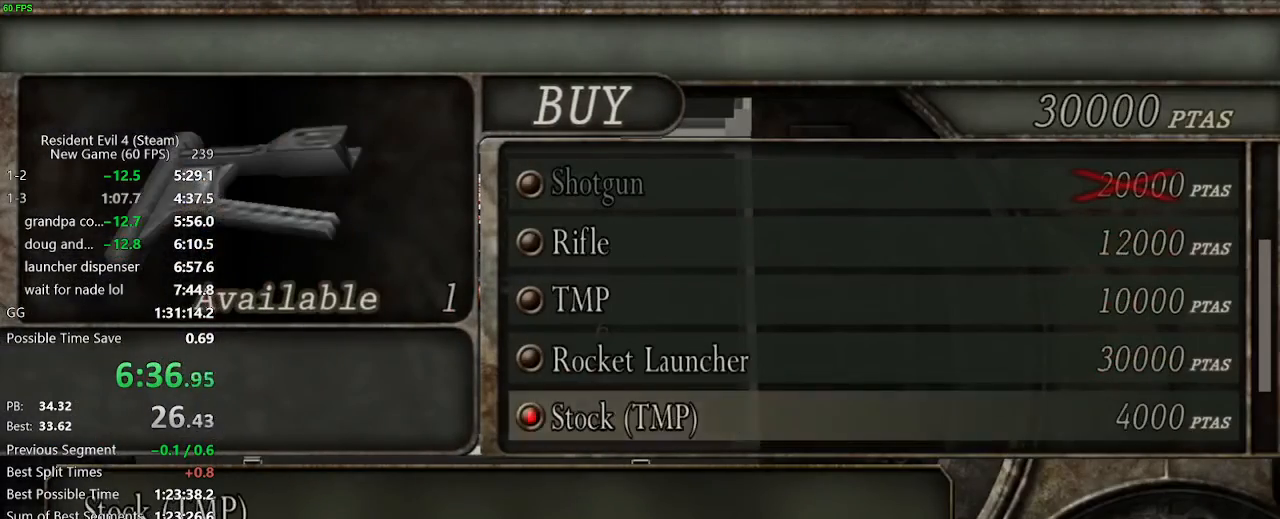
{"keys": [], "mouse": [], "events": [[417, "w", "down"], [450, "w", "up"]]}
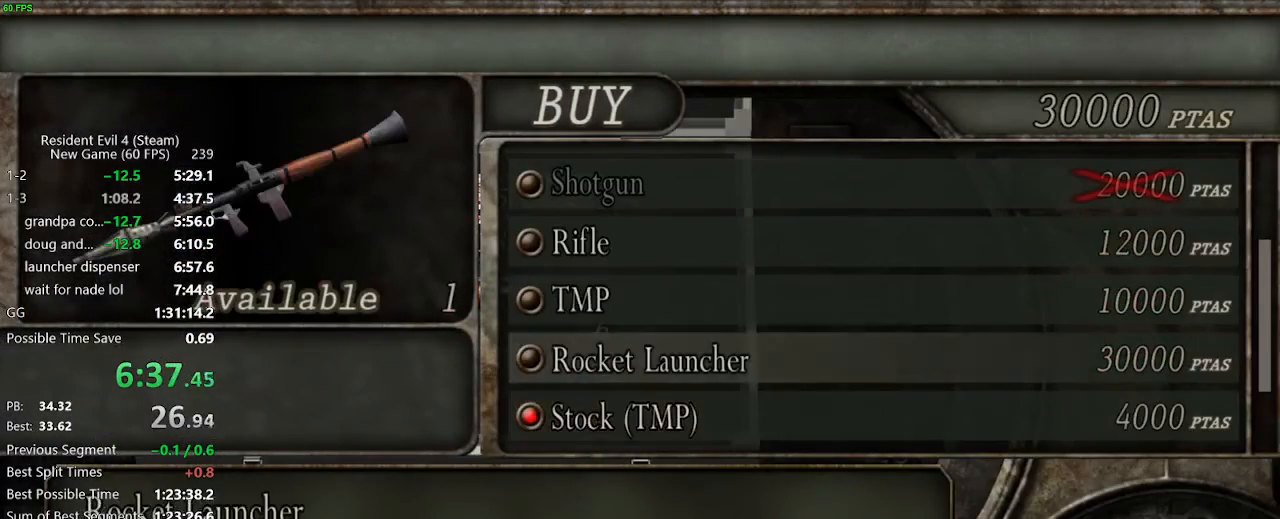
{"keys": [], "mouse": [], "events": [[50, "f", "down"], [150, "f", "up"], [200, "f", "down"], [233, "f", "up"]]}
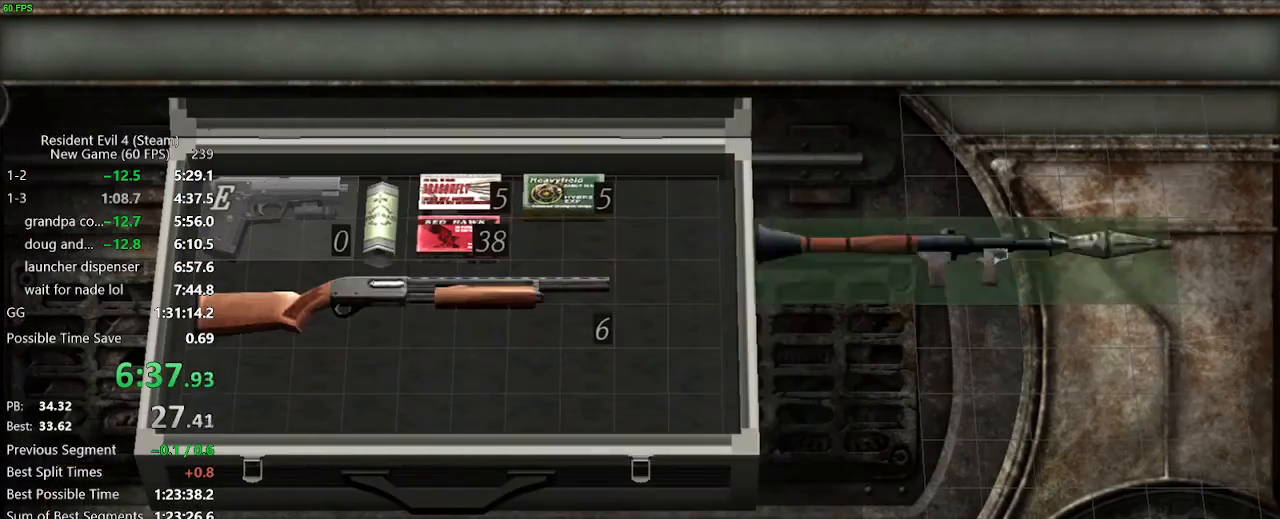
{"keys": [], "mouse": [], "events": [[17, "a", "down"], [17, "s", "down"], [67, "a", "up"], [67, "s", "up"], [117, "a", "down"], [200, "a", "up"], [350, "a", "down"], [400, "s", "down"], [483, "a", "up"], [483, "s", "up"]]}
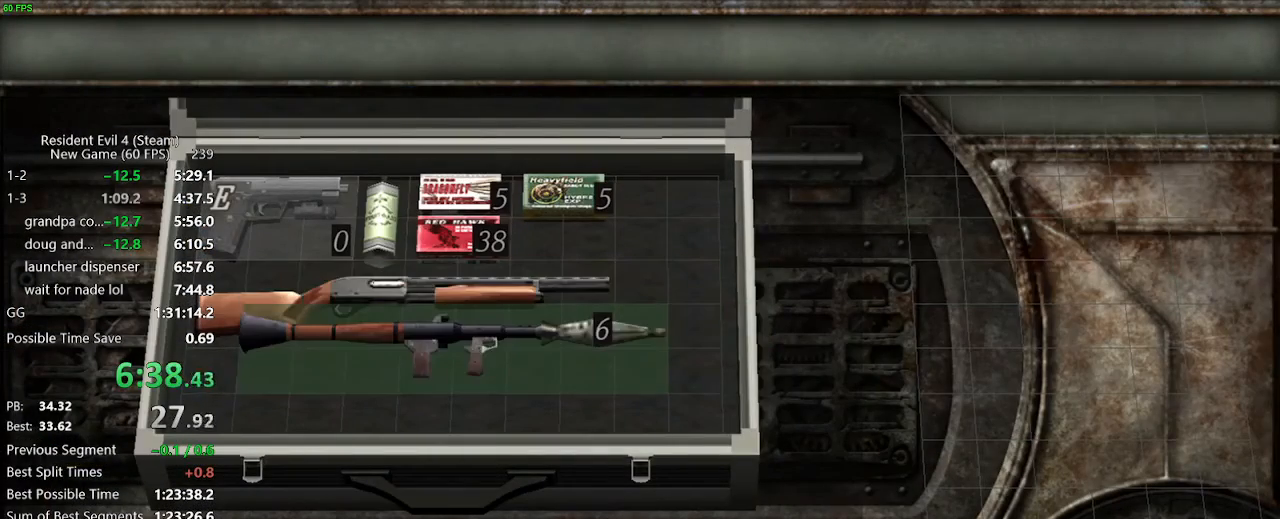
{"keys": ["s"], "mouse": [], "events": [[83, "a", "down"], [83, "s", "down"], [133, "s", "up"], [183, "a", "up"], [450, "s", "down"]]}
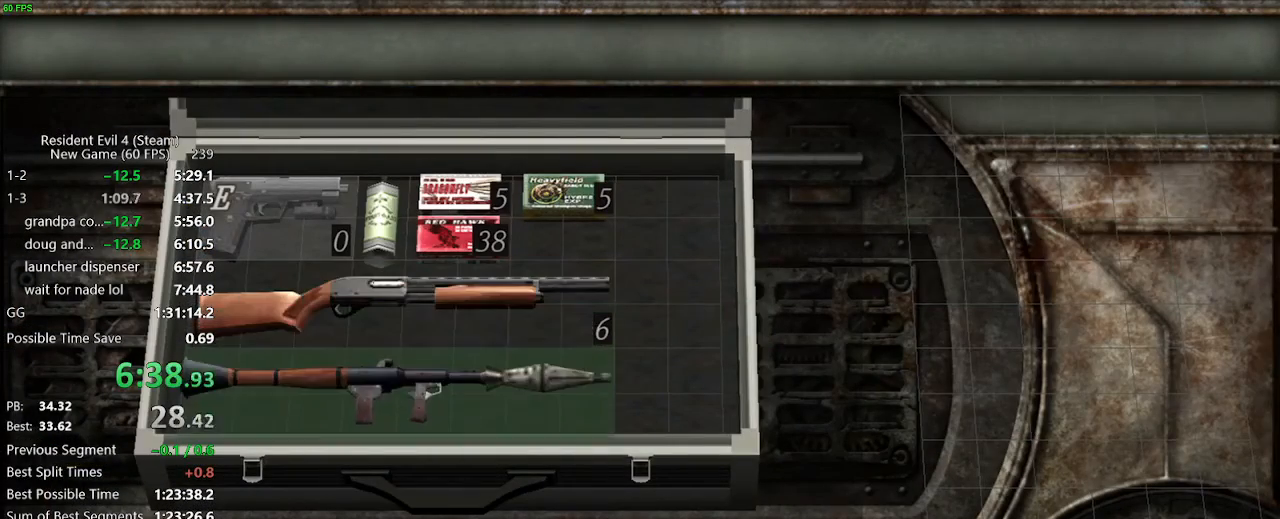
{"keys": [], "mouse": [], "events": [[50, "s", "up"], [100, "f", "down"], [200, "f", "up"], [433, "v", "down"], [467, "v", "up"]]}
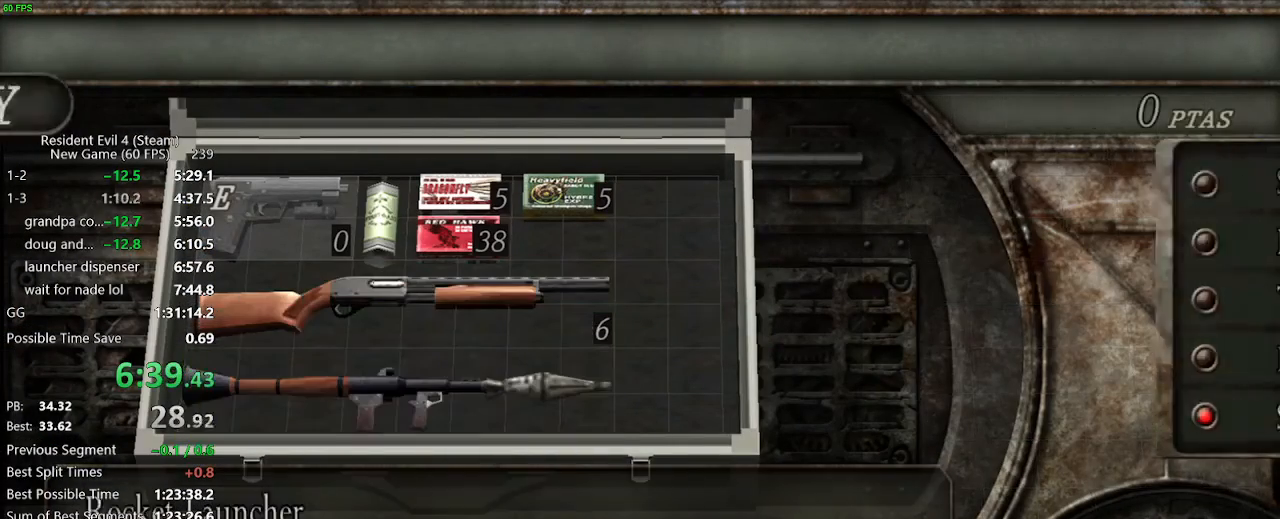
{"keys": ["v"], "mouse": [], "events": [[17, "v", "down"], [67, "v", "up"], [117, "v", "down"], [167, "v", "up"], [200, "v", "down"], [250, "v", "up"], [300, "v", "down"], [350, "v", "up"], [483, "v", "down"]]}
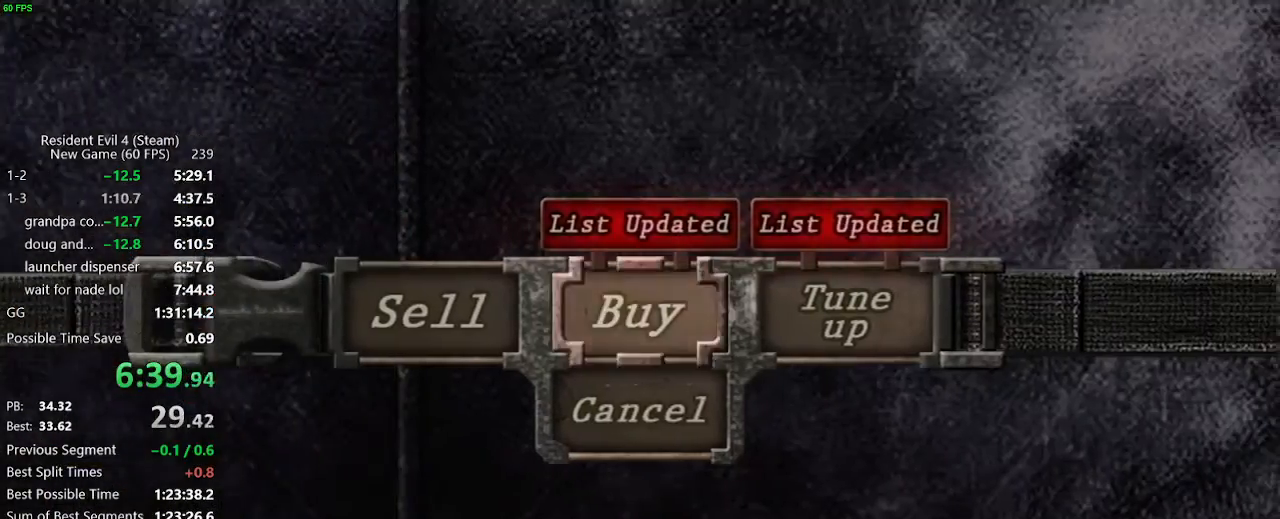
{"keys": ["a", "w"], "mouse": ["right"], "events": [[33, "v", "up"], [83, "v", "down"], [183, "v", "up"], [217, "a", "down"], [267, "s", "down"], [417, "s", "up"], [500, "mouse_right", "down"], [500, "w", "down"]]}
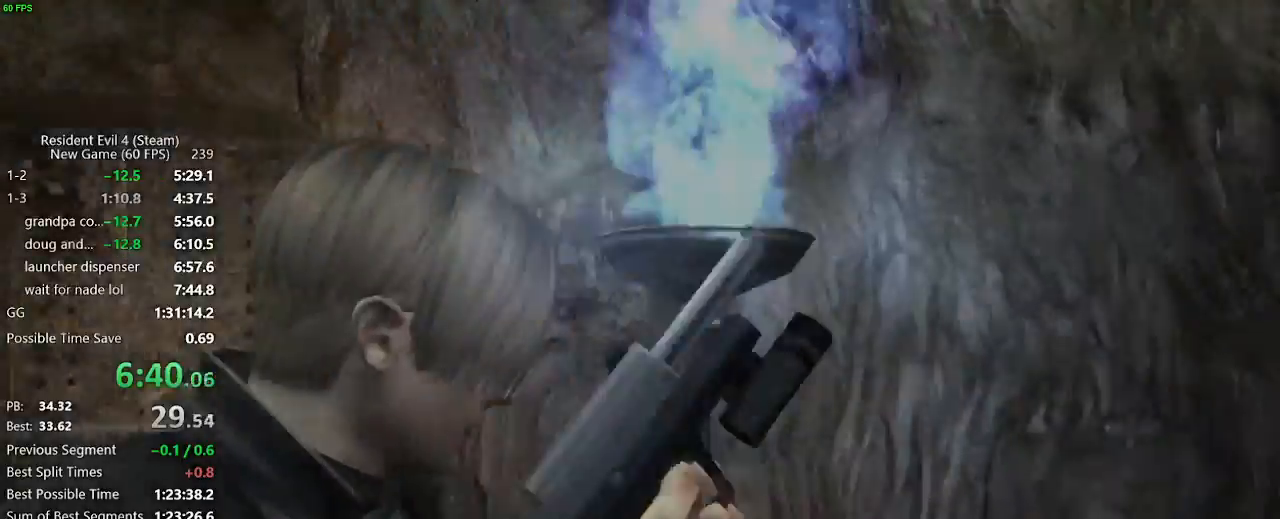
{"keys": ["d", "w"], "mouse": [], "events": [[100, "mouse_right", "up"], [200, "a", "up"], [433, "d", "down"]]}
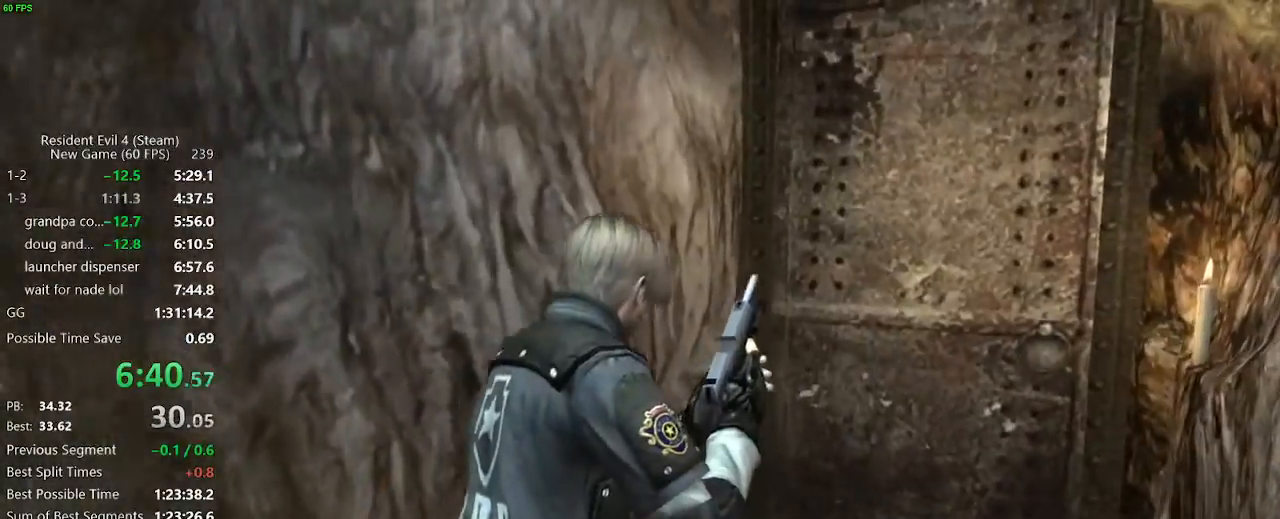
{"keys": ["f", "w"], "mouse": [], "events": [[300, "d", "up"], [400, "f", "down"], [450, "f", "up"], [483, "f", "down"]]}
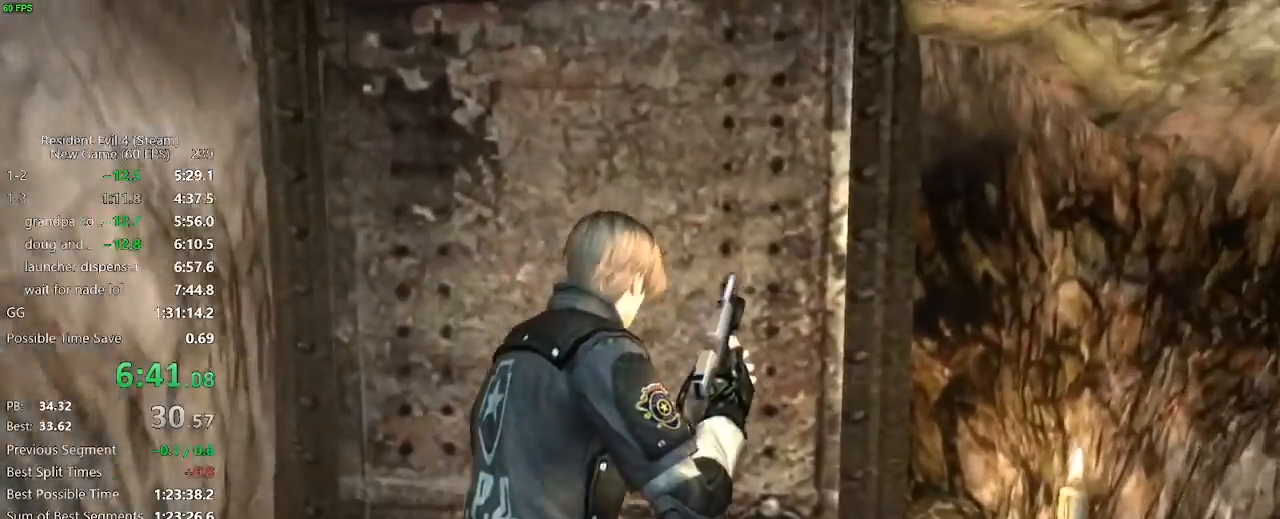
{"keys": ["w"], "mouse": [], "events": [[33, "f", "up"], [83, "f", "down"], [133, "f", "up"], [167, "f", "down"], [217, "w", "up"], [250, "w", "down"], [417, "f", "up"]]}
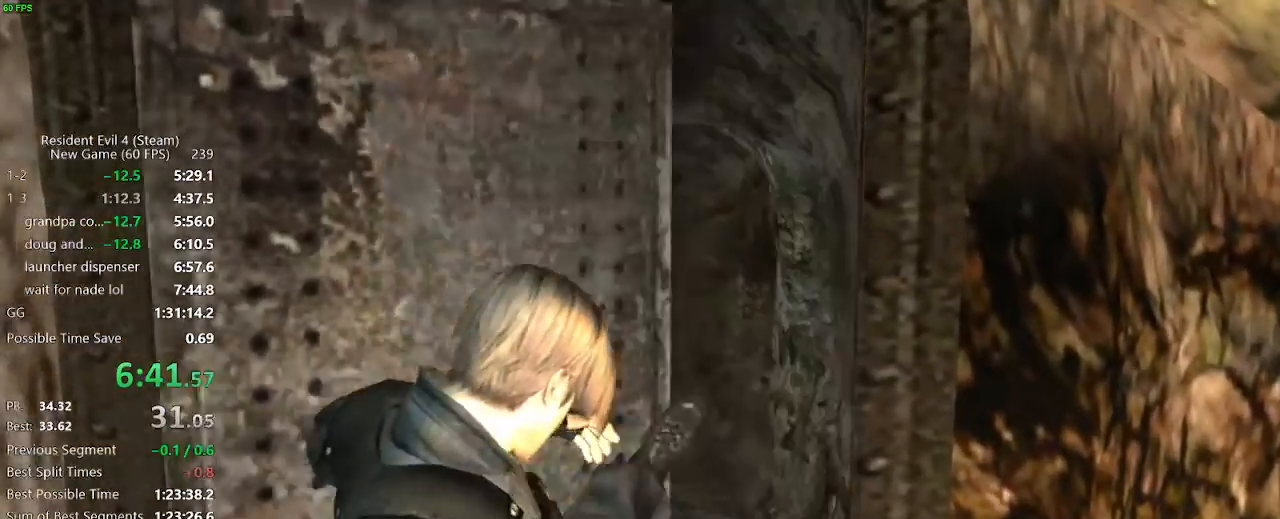
{"keys": ["w"], "mouse": [], "events": []}
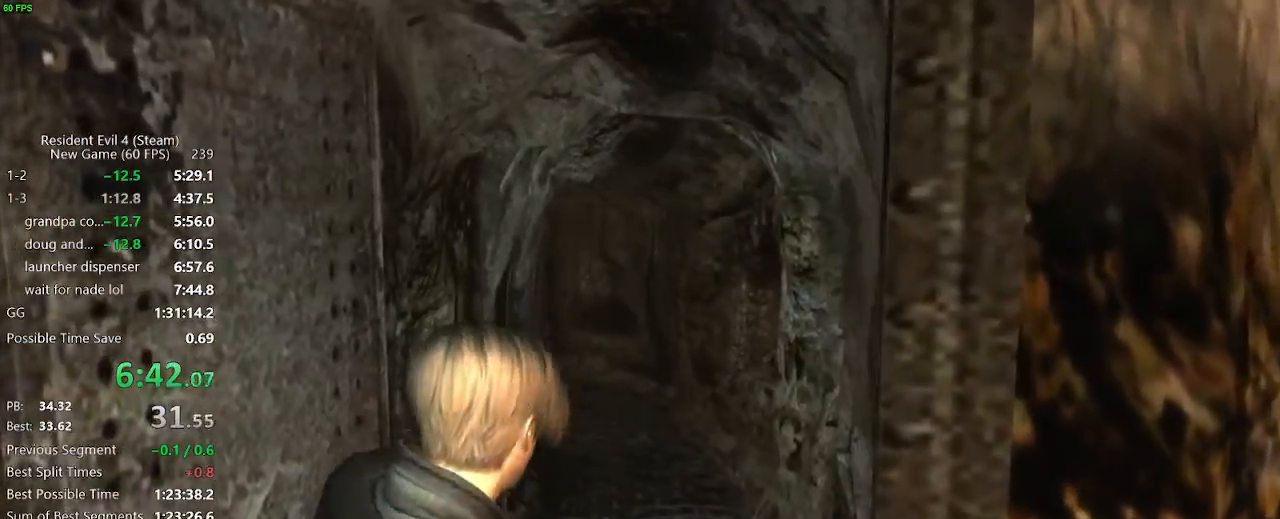
{"keys": ["w"], "mouse": [], "events": []}
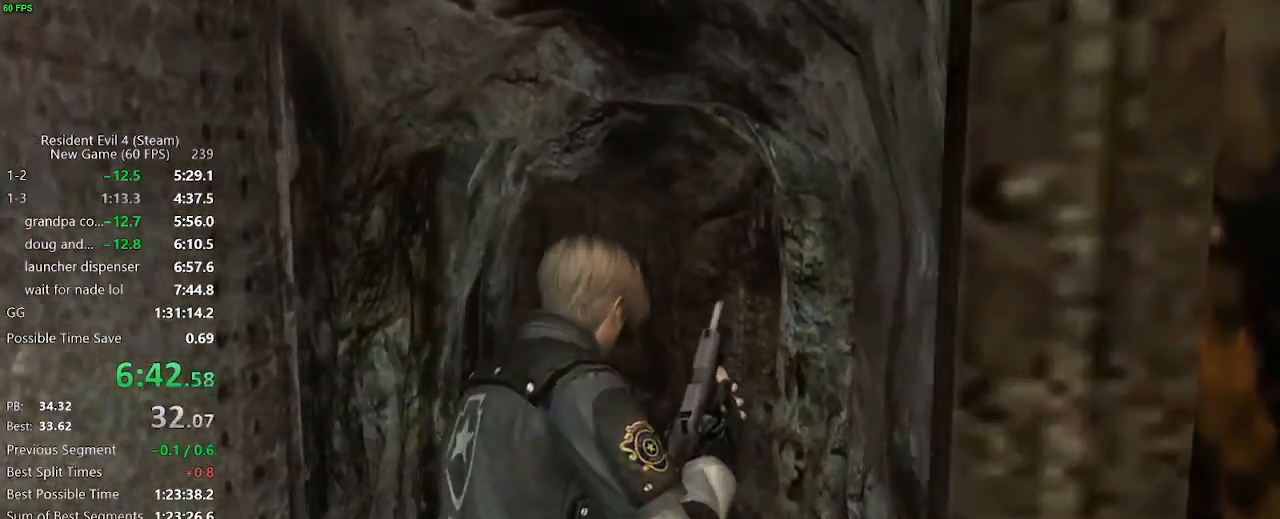
{"keys": ["a", "w"], "mouse": [], "events": [[417, "a", "down"]]}
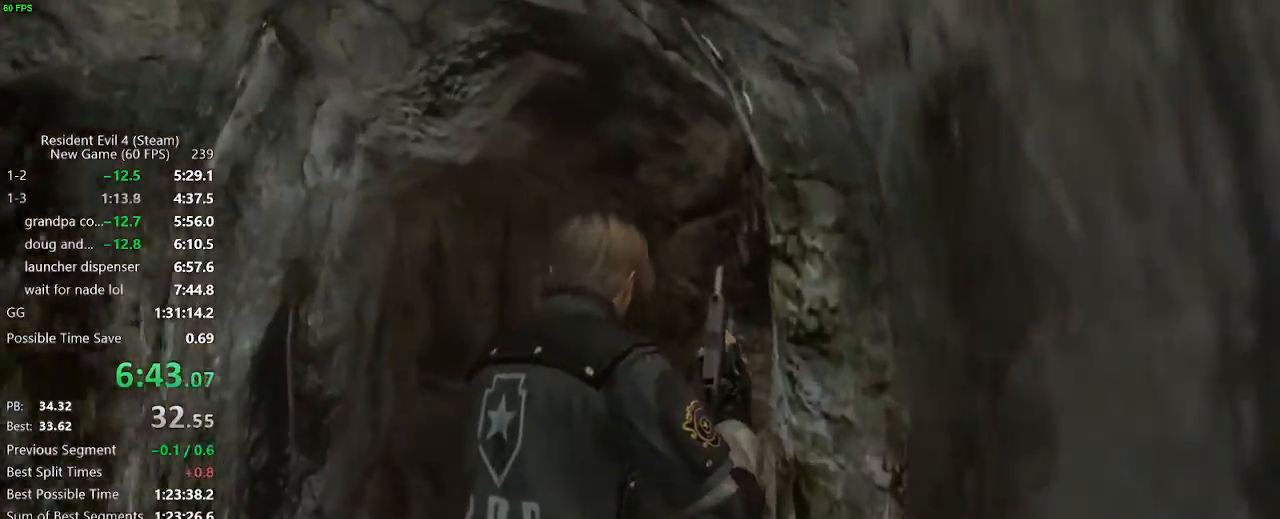
{"keys": ["a", "w"], "mouse": [], "events": [[100, "a", "up"], [333, "a", "down"]]}
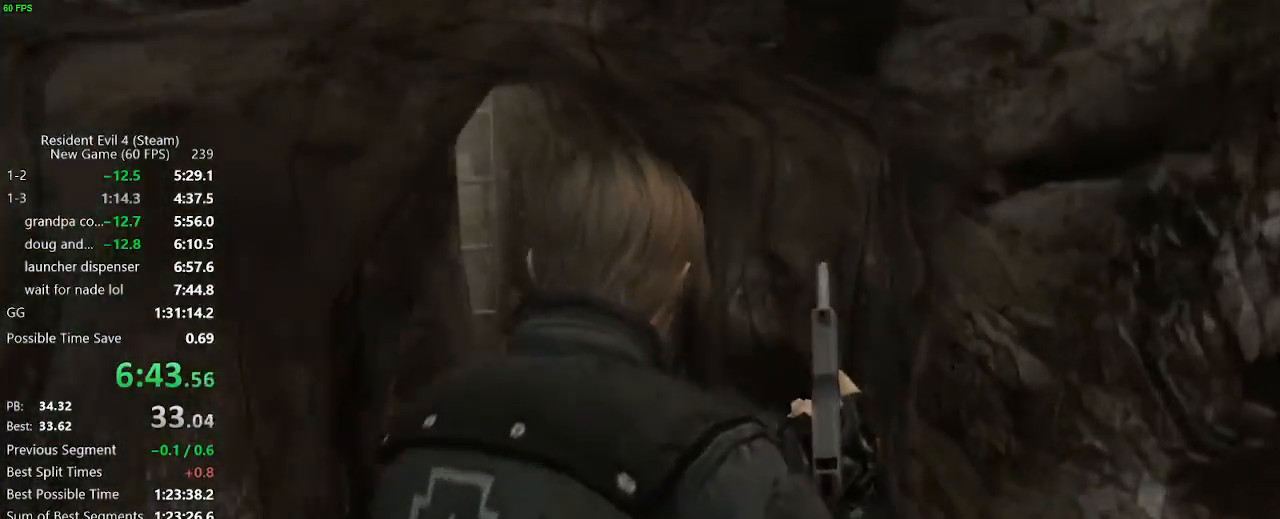
{"keys": ["a", "w"], "mouse": [], "events": [[17, "a", "up"], [483, "a", "down"]]}
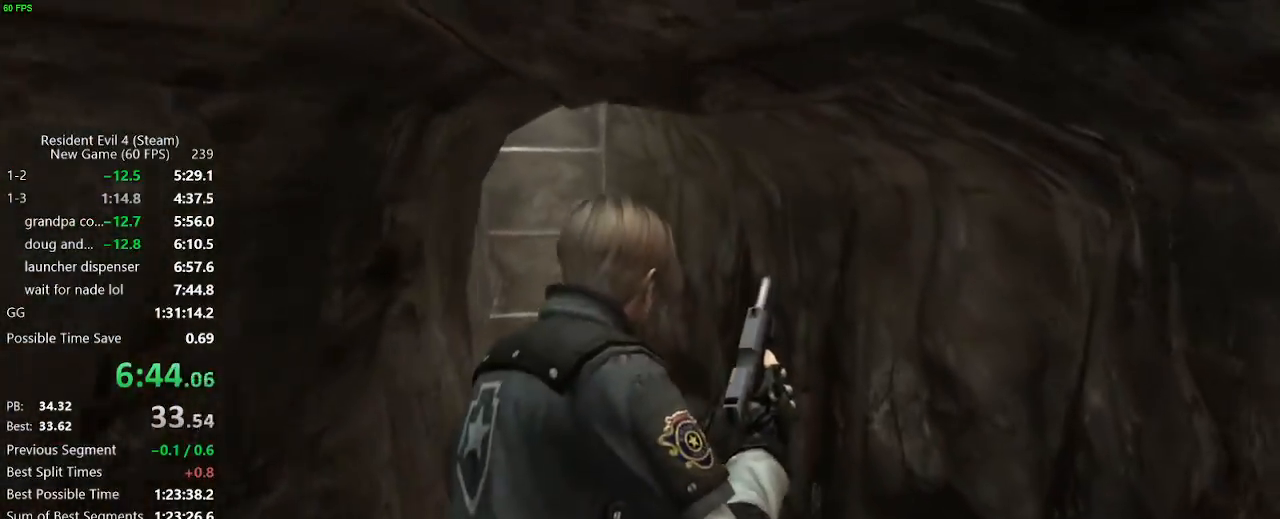
{"keys": ["a", "w"], "mouse": [], "events": [[83, "a", "up"], [367, "a", "down"]]}
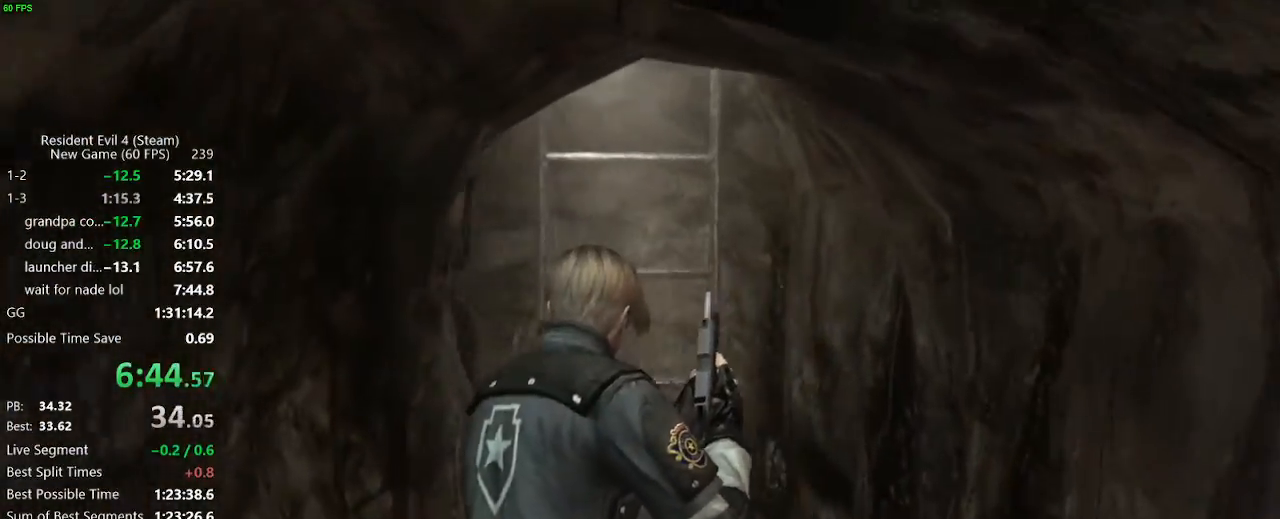
{"keys": ["w"], "mouse": [], "events": [[50, "a", "up"], [150, "f", "down"], [200, "f", "up"], [233, "f", "down"], [283, "f", "up"], [333, "f", "down"], [383, "f", "up"], [417, "f", "down"], [467, "f", "up"]]}
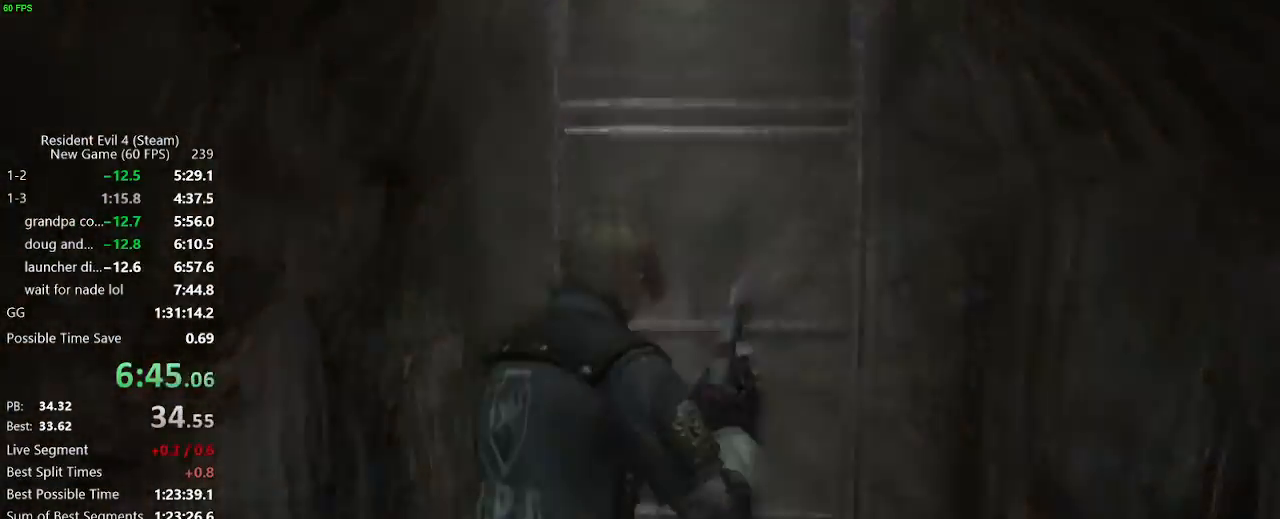
{"keys": ["w"], "mouse": [], "events": [[67, "f", "down"], [117, "f", "up"], [400, "f", "down"], [433, "f", "up"]]}
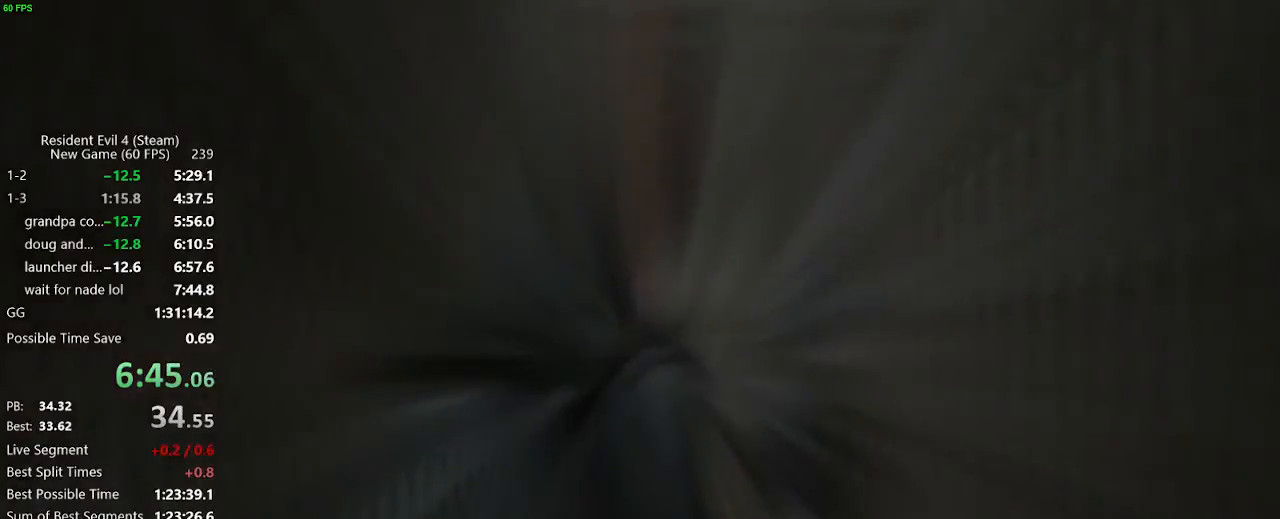
{"keys": ["f", "w"], "mouse": [], "events": [[83, "f", "down"], [133, "f", "up"], [317, "f", "down"], [367, "f", "up"], [417, "f", "down"], [450, "f", "up"], [500, "f", "down"]]}